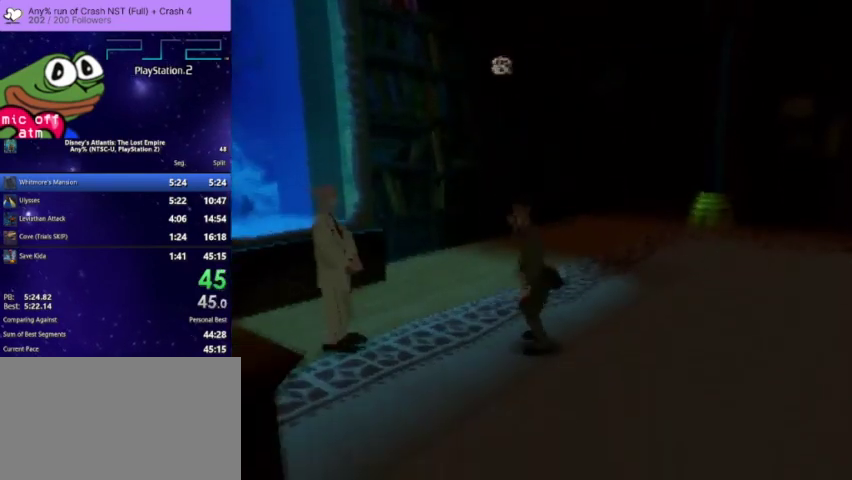
Gameplay with a controller (PlayStation layout); each line is a JSON object with the inputs held at the frame after it. "events" lists button and stick changes between this image and that frame as [ms after this image, input, new state], when the widget could be followed in between. Not read: R3 START.
{"buttons": [], "left_stick": "center", "right_stick": "center", "events": []}
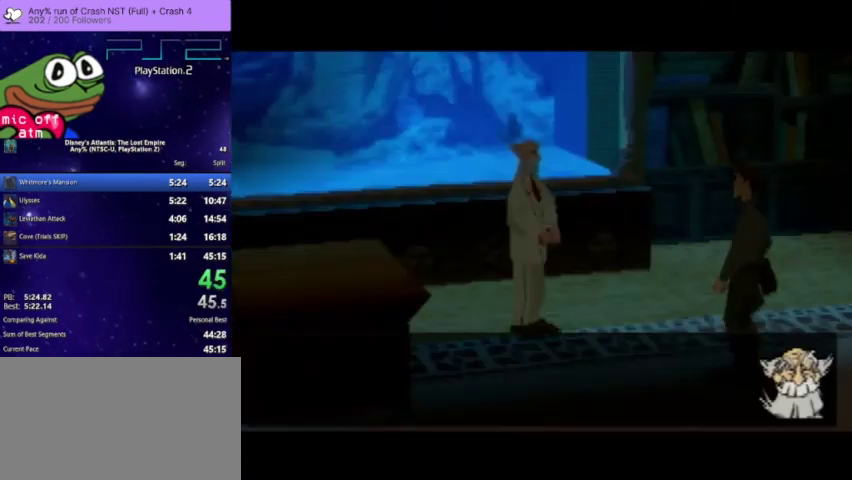
{"buttons": [], "left_stick": "center", "right_stick": "center", "events": []}
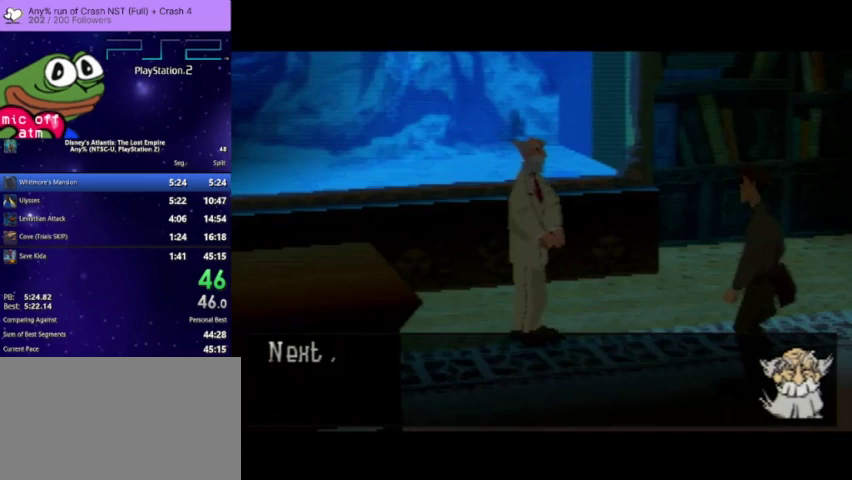
{"buttons": [], "left_stick": "center", "right_stick": "center", "events": []}
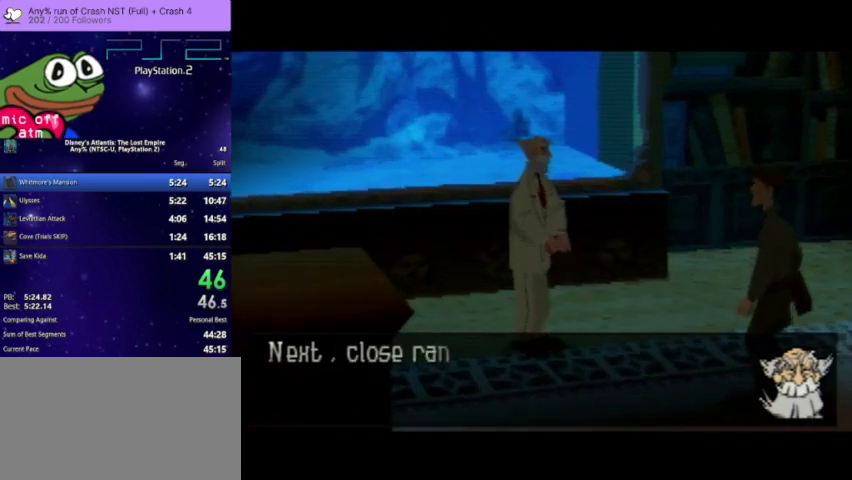
{"buttons": [], "left_stick": "center", "right_stick": "center", "events": []}
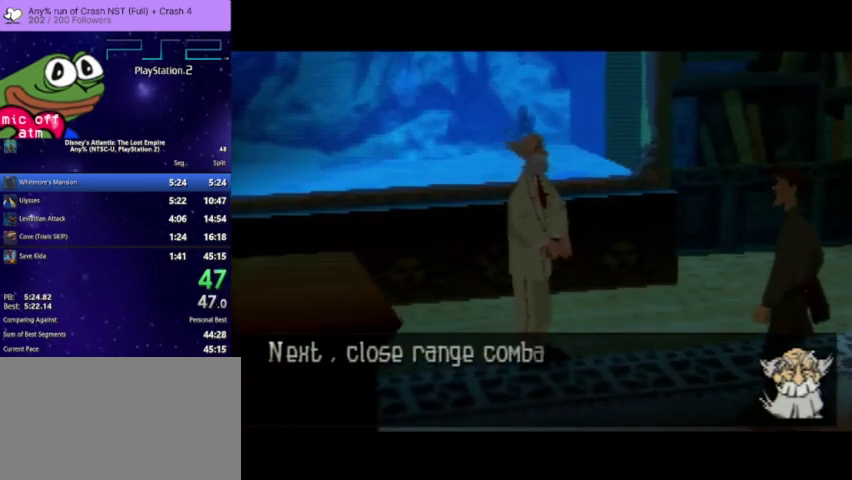
{"buttons": [], "left_stick": "center", "right_stick": "center", "events": []}
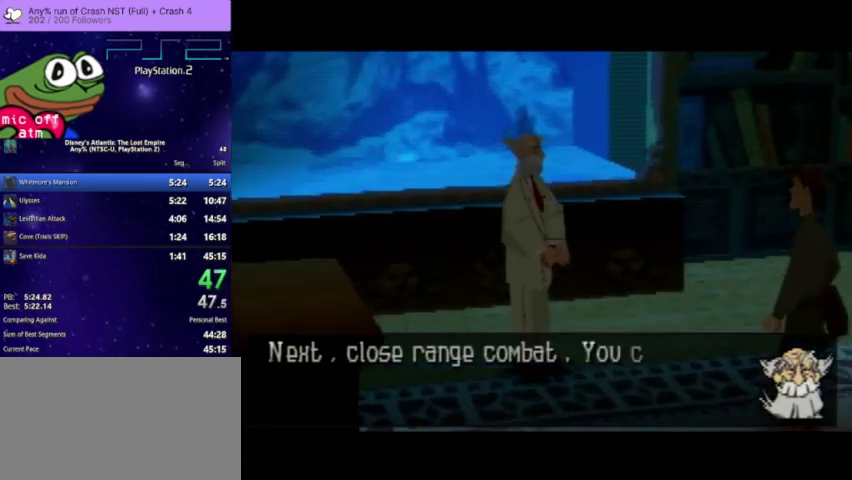
{"buttons": [], "left_stick": "center", "right_stick": "center", "events": []}
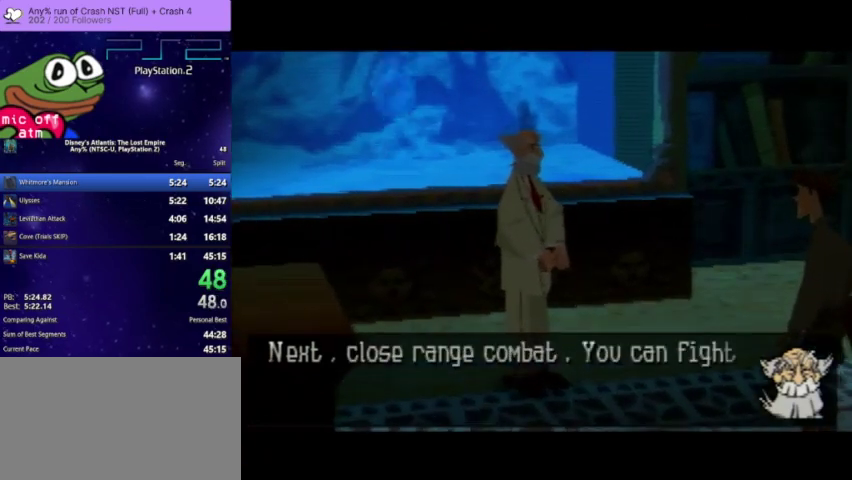
{"buttons": [], "left_stick": "center", "right_stick": "center", "events": []}
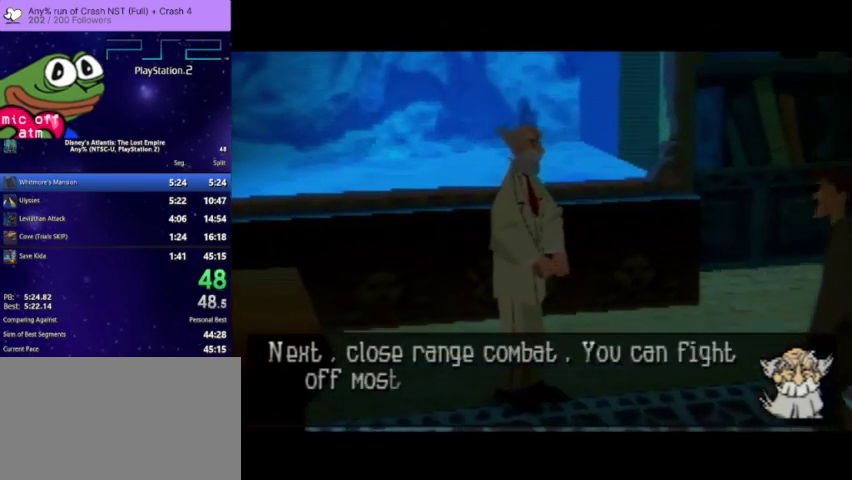
{"buttons": [], "left_stick": "center", "right_stick": "center", "events": []}
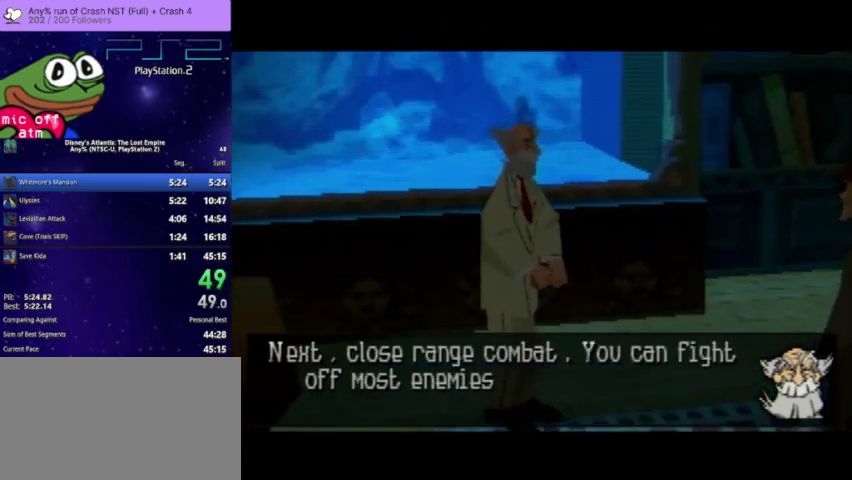
{"buttons": ["SQUARE"], "left_stick": "center", "right_stick": "center", "events": [[167, "SQUARE", "down"], [300, "SQUARE", "up"], [400, "SQUARE", "down"]]}
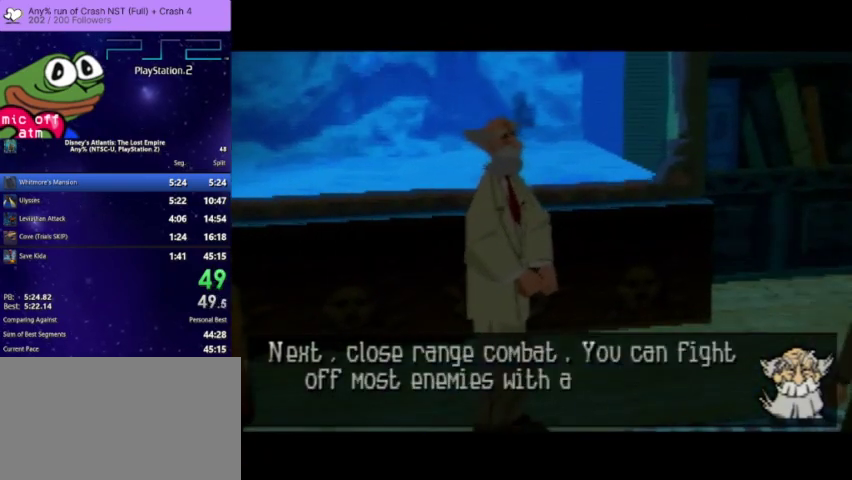
{"buttons": [], "left_stick": "center", "right_stick": "center", "events": [[33, "SQUARE", "up"], [133, "SQUARE", "down"], [267, "SQUARE", "up"], [367, "SQUARE", "down"], [500, "SQUARE", "up"]]}
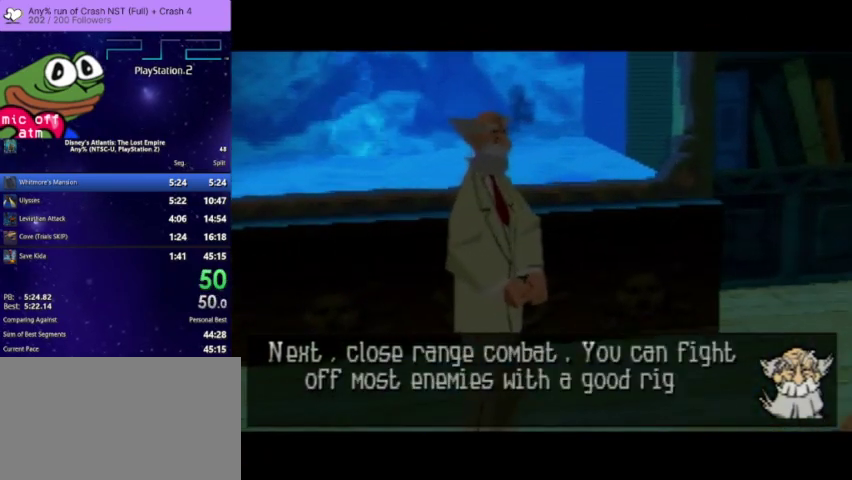
{"buttons": ["SQUARE"], "left_stick": "center", "right_stick": "center", "events": [[67, "SQUARE", "down"], [167, "SQUARE", "up"], [267, "SQUARE", "down"], [367, "SQUARE", "up"], [433, "SQUARE", "down"]]}
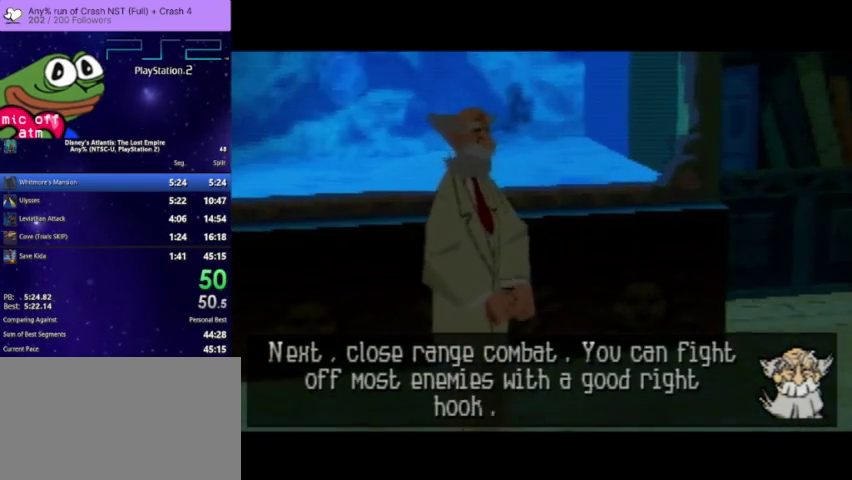
{"buttons": [], "left_stick": "center", "right_stick": "center", "events": [[33, "SQUARE", "up"], [133, "SQUARE", "down"], [233, "SQUARE", "up"]]}
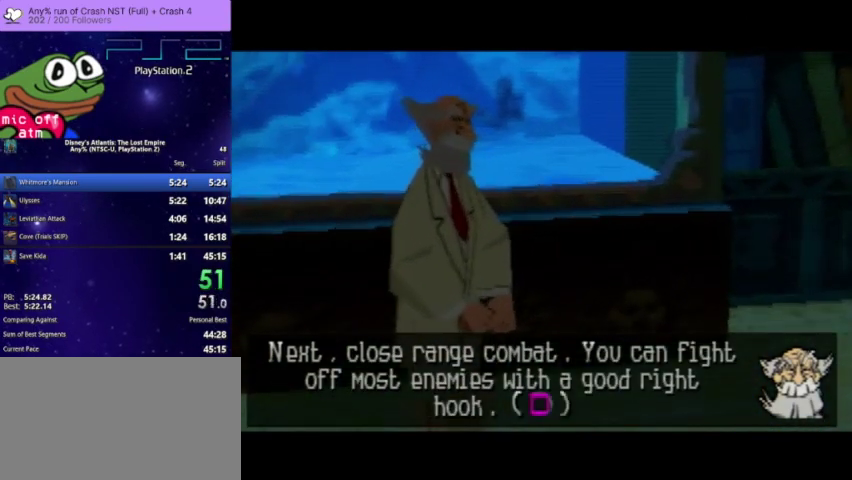
{"buttons": ["SQUARE"], "left_stick": "center", "right_stick": "center", "events": [[67, "SQUARE", "down"], [167, "SQUARE", "up"], [267, "SQUARE", "down"], [400, "SQUARE", "up"], [467, "SQUARE", "down"]]}
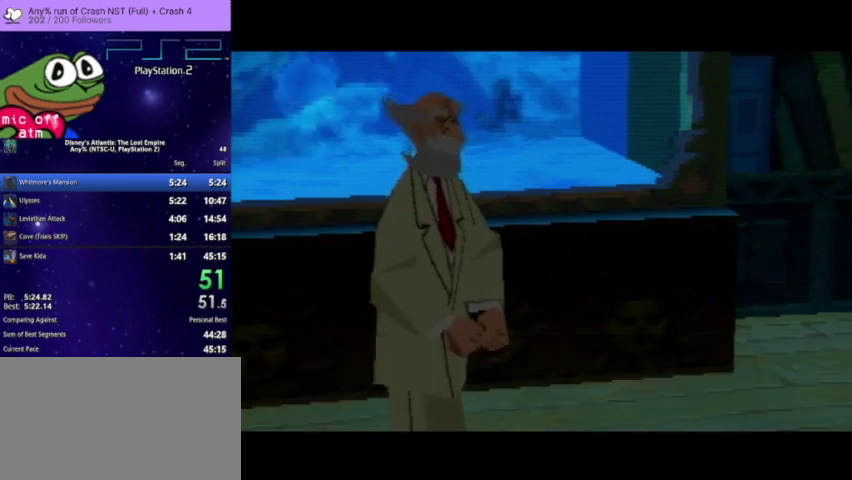
{"buttons": ["SQUARE"], "left_stick": "center", "right_stick": "center", "events": [[67, "SQUARE", "up"], [133, "SQUARE", "down"], [267, "SQUARE", "up"], [333, "SQUARE", "down"], [433, "SQUARE", "up"], [500, "SQUARE", "down"]]}
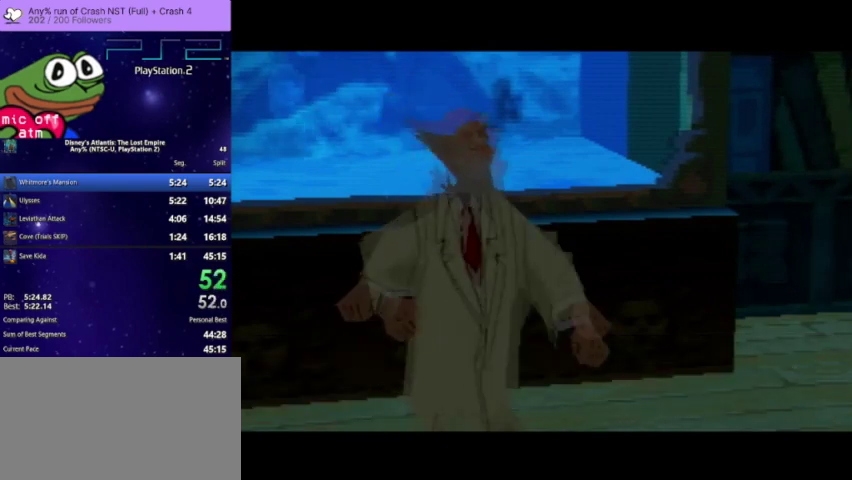
{"buttons": [], "left_stick": "center", "right_stick": "center", "events": [[133, "SQUARE", "up"], [200, "SQUARE", "down"], [300, "SQUARE", "up"], [400, "SQUARE", "down"], [500, "SQUARE", "up"]]}
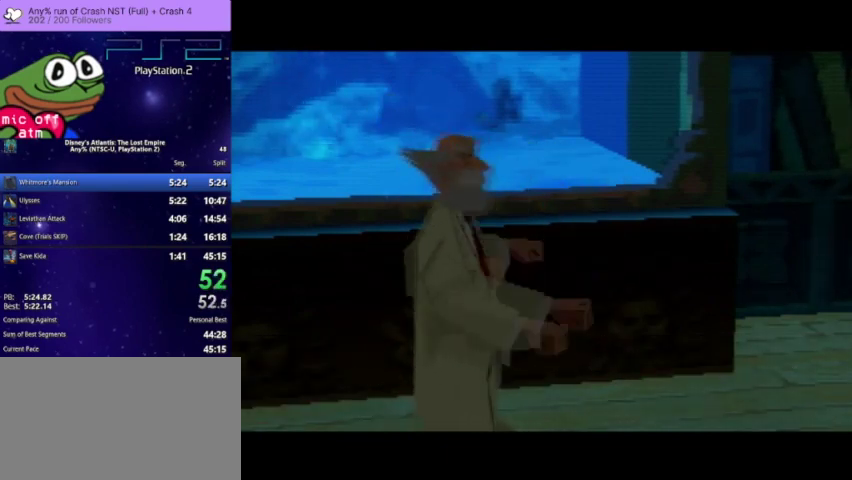
{"buttons": ["SQUARE"], "left_stick": "center", "right_stick": "center", "events": [[100, "SQUARE", "down"], [200, "SQUARE", "up"], [300, "SQUARE", "down"], [433, "SQUARE", "up"], [500, "SQUARE", "down"]]}
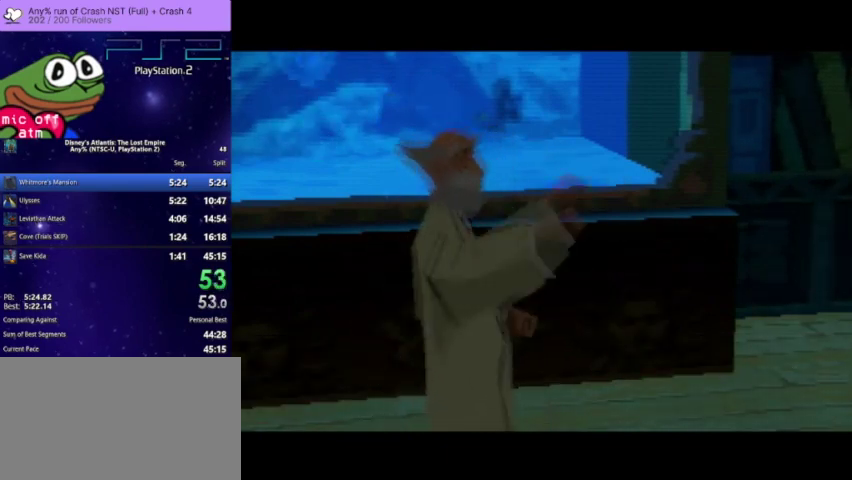
{"buttons": ["SQUARE"], "left_stick": "center", "right_stick": "center", "events": [[133, "SQUARE", "up"], [200, "SQUARE", "down"], [333, "SQUARE", "up"], [433, "SQUARE", "down"]]}
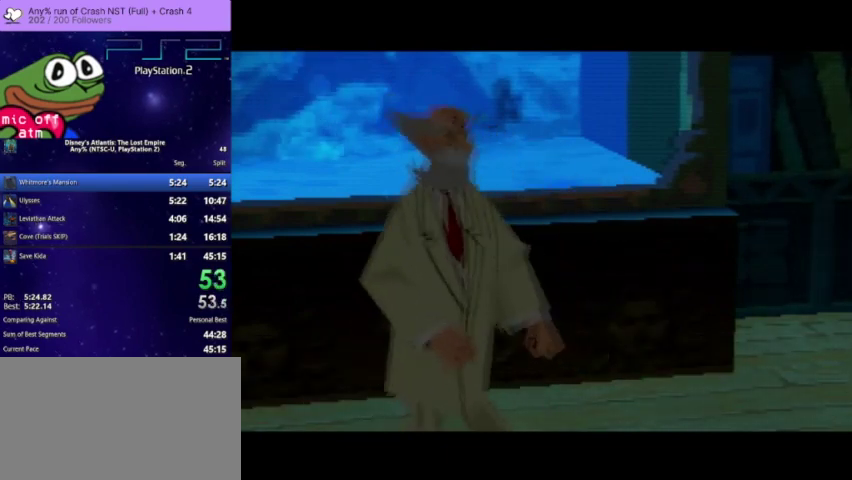
{"buttons": ["SQUARE"], "left_stick": "center", "right_stick": "center", "events": [[33, "SQUARE", "up"], [100, "SQUARE", "down"], [233, "SQUARE", "up"], [300, "SQUARE", "down"], [400, "SQUARE", "up"], [500, "SQUARE", "down"]]}
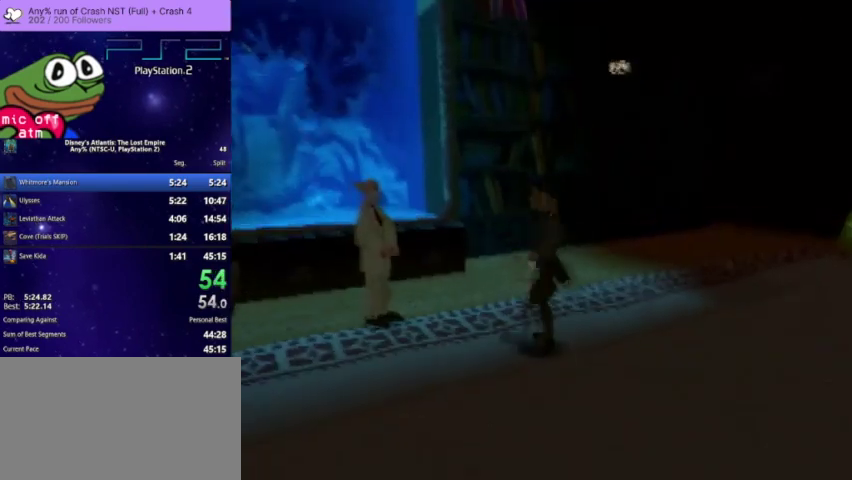
{"buttons": [], "left_stick": "center", "right_stick": "center", "events": [[100, "SQUARE", "up"], [167, "SQUARE", "down"], [300, "SQUARE", "up"], [367, "SQUARE", "down"], [467, "SQUARE", "up"]]}